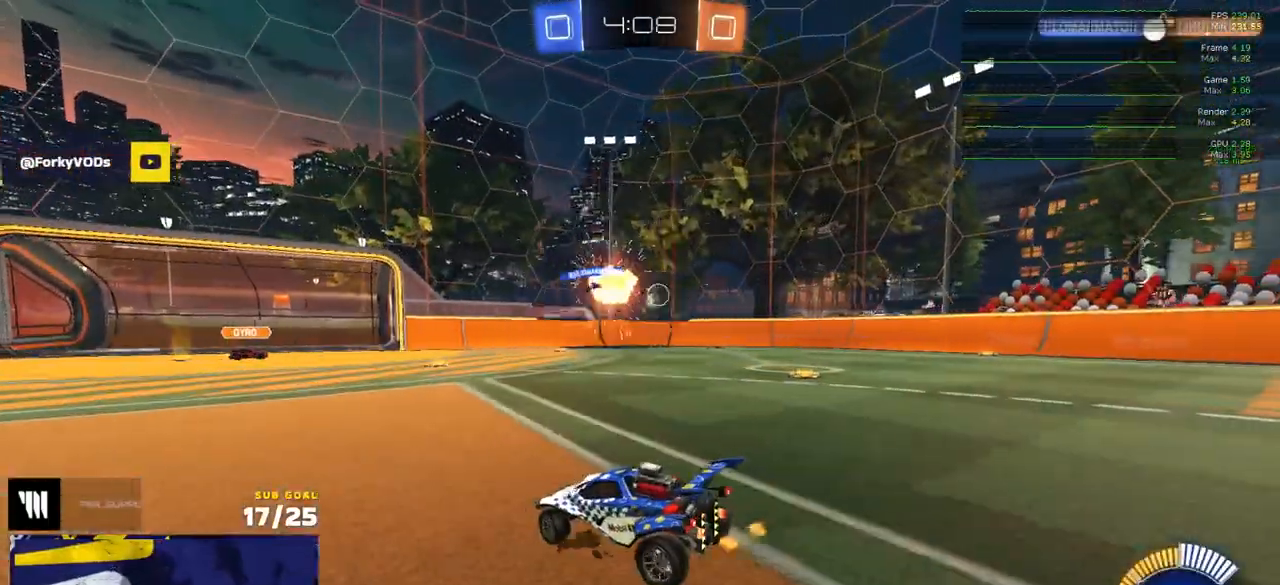
Gameplay with a controller (Xbox layout); each line is a JSON object with the inputs held at the frame after it. "events" lists button and stick changes between this image and that frame as [ms after this image, input, new state], when the widget could be followed in between.
{"buttons": ["R1"], "left_stick": "up-right", "right_stick": "center", "events": [[83, "X", "up"], [167, "R1", "down"], [467, "R2", "up"], [500, "left_stick", "up-right"]]}
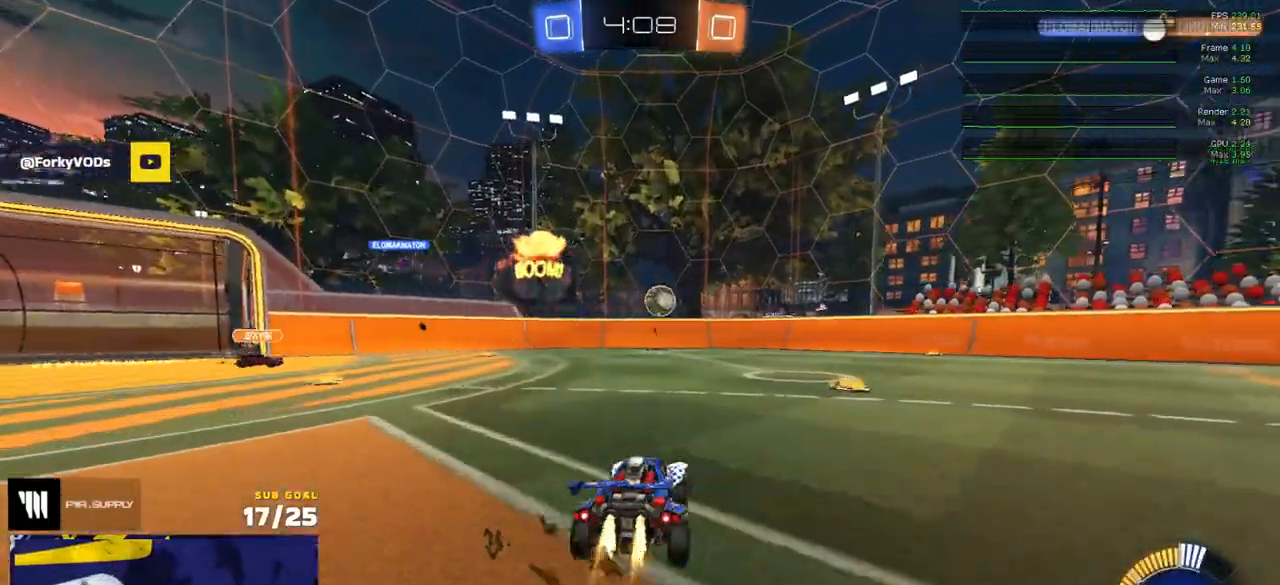
{"buttons": ["R1", "L3"], "left_stick": "down", "right_stick": "center", "events": [[33, "A", "down"], [83, "A", "up"], [83, "L3", "down"], [117, "A", "down"], [200, "A", "up"], [200, "left_stick", "down"], [300, "R1", "up"], [333, "R1", "down"]]}
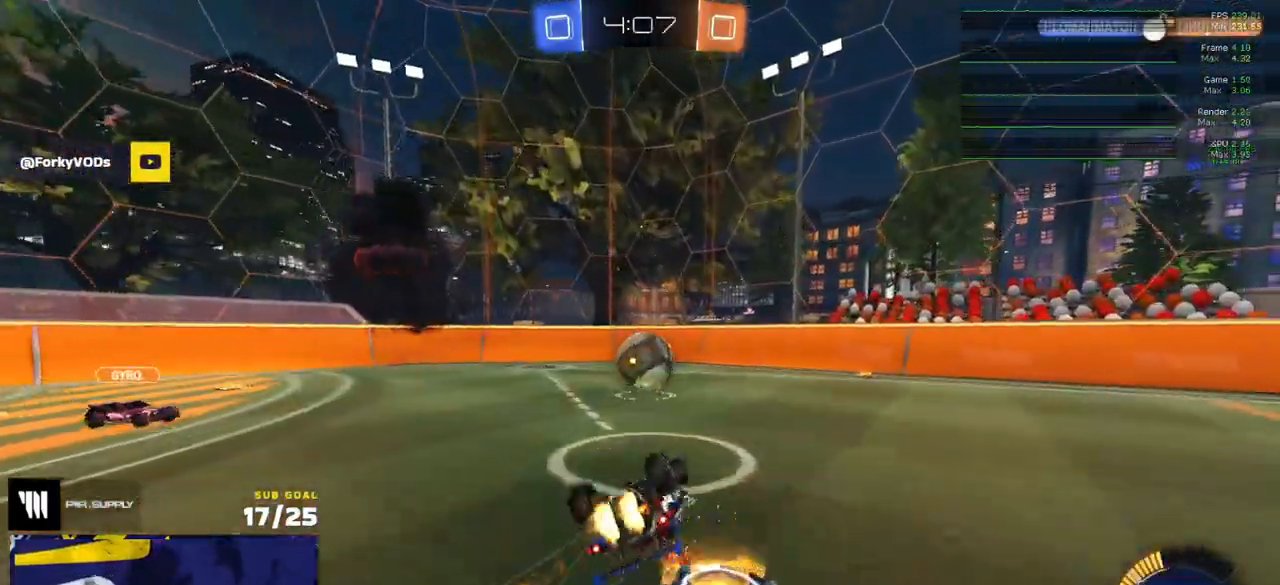
{"buttons": ["L3"], "left_stick": "down", "right_stick": "center", "events": [[50, "left_stick", "down-left"], [183, "left_stick", "right"], [267, "left_stick", "down"], [350, "left_stick", "down-left"], [417, "R1", "up"], [500, "left_stick", "down"]]}
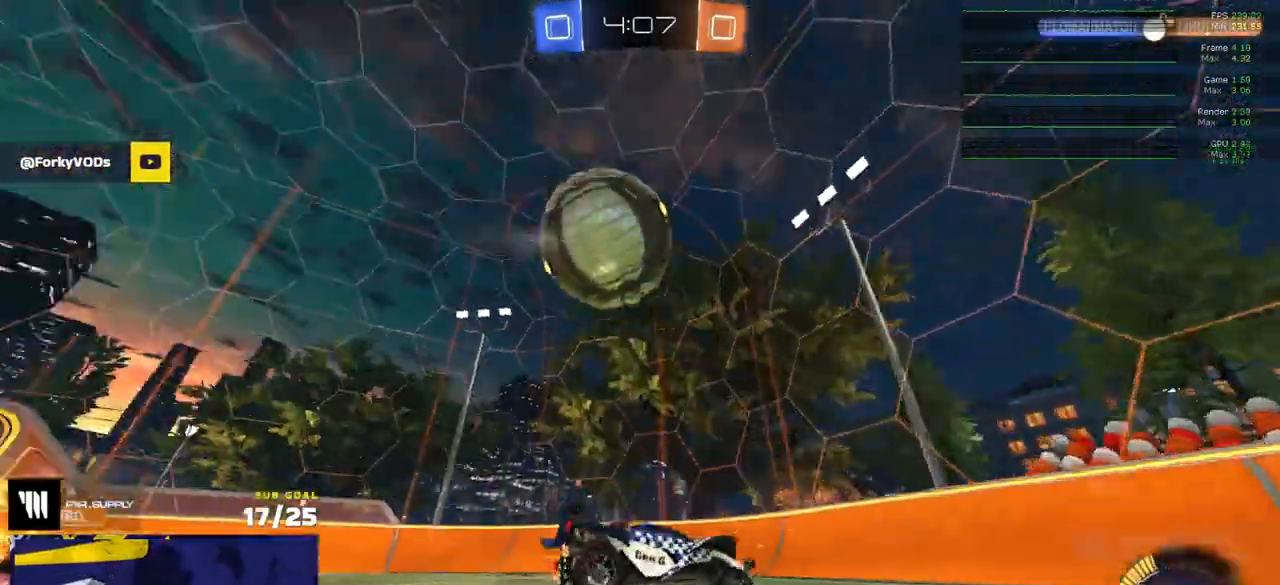
{"buttons": ["R2"], "left_stick": "down-left", "right_stick": "center", "events": [[17, "R2", "down"], [33, "L3", "up"], [33, "left_stick", "down-right"], [167, "R1", "down"], [217, "left_stick", "down-left"], [233, "R1", "up"], [367, "X", "down"], [500, "X", "up"]]}
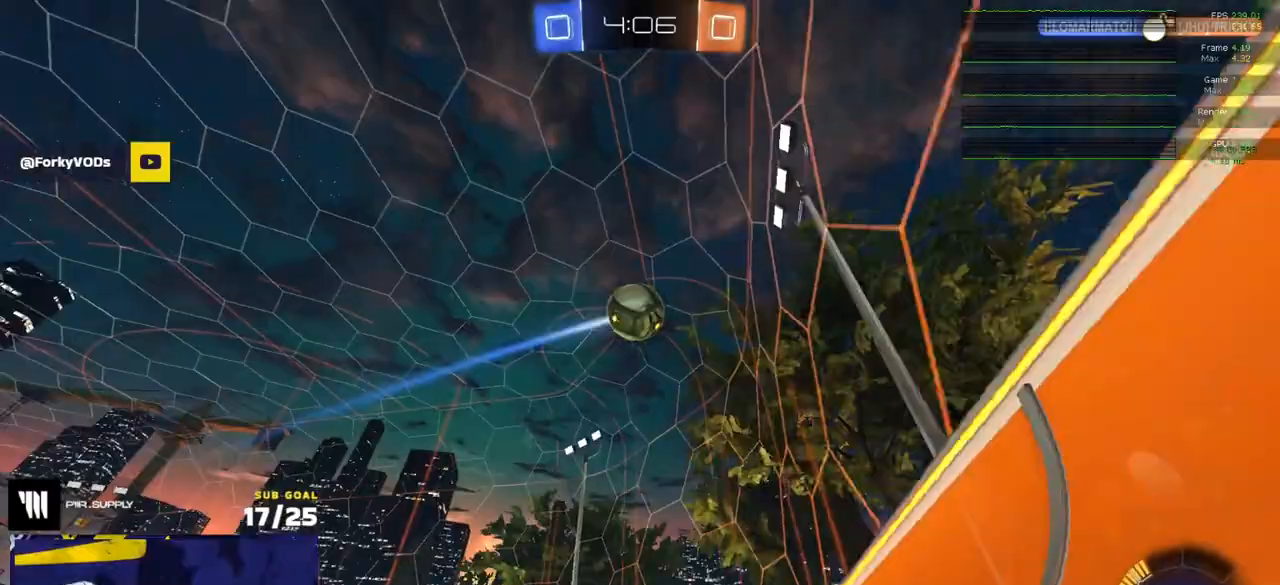
{"buttons": ["A", "R1", "L3"], "left_stick": "down-left", "right_stick": "center", "events": [[183, "left_stick", "center"], [217, "R2", "up"], [233, "L2", "down"], [250, "left_stick", "left"], [300, "A", "down"], [300, "left_stick", "down-left"], [367, "L2", "up"], [367, "L3", "down"], [417, "R1", "down"]]}
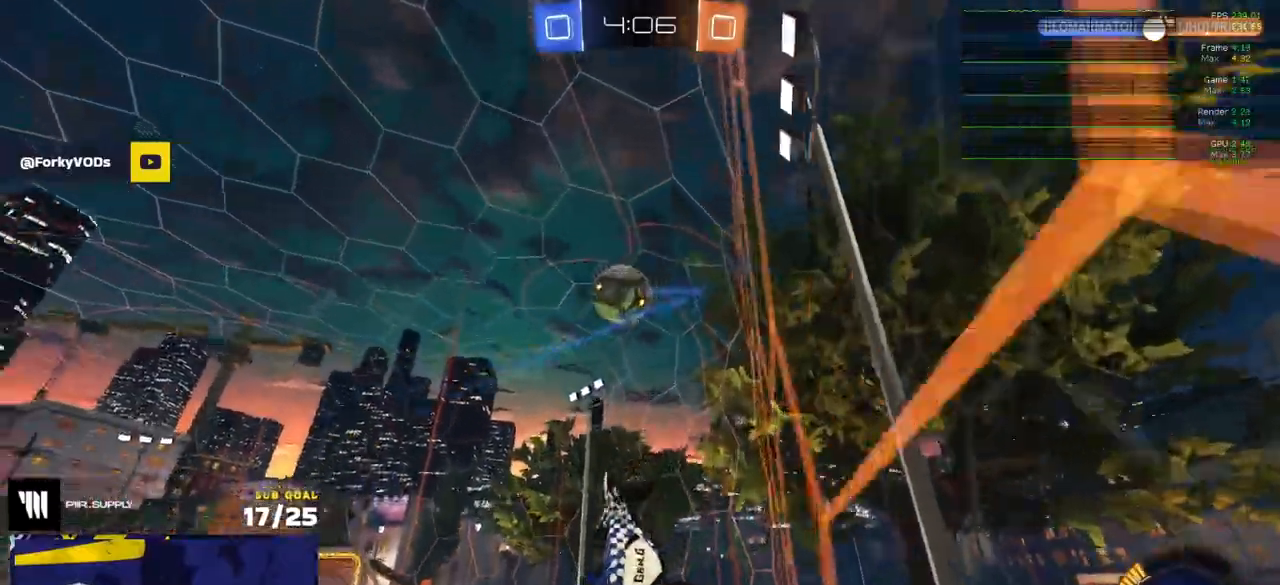
{"buttons": ["L1", "L3"], "left_stick": "down", "right_stick": "center", "events": [[67, "A", "up"], [133, "left_stick", "right"], [183, "L1", "down"], [217, "L3", "up"], [217, "left_stick", "up-right"], [333, "L3", "down"], [367, "A", "down"], [467, "left_stick", "down"], [483, "A", "up"], [483, "R1", "up"]]}
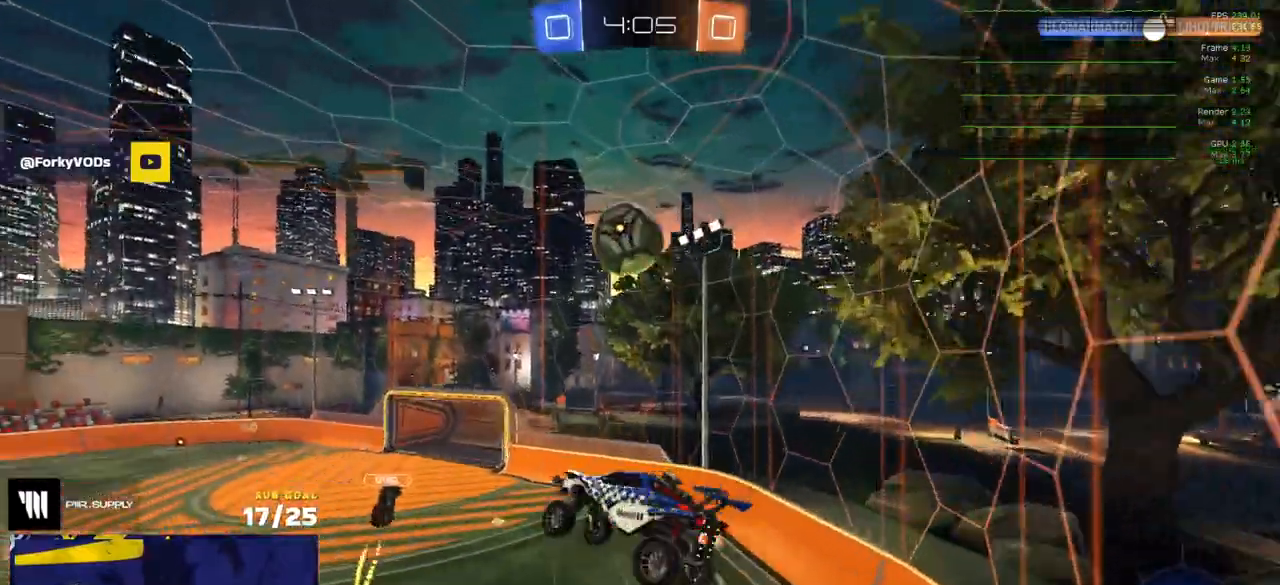
{"buttons": ["R1"], "left_stick": "right", "right_stick": "center", "events": [[50, "L1", "up"], [133, "L3", "up"], [183, "left_stick", "center"], [317, "left_stick", "right"], [367, "R1", "down"]]}